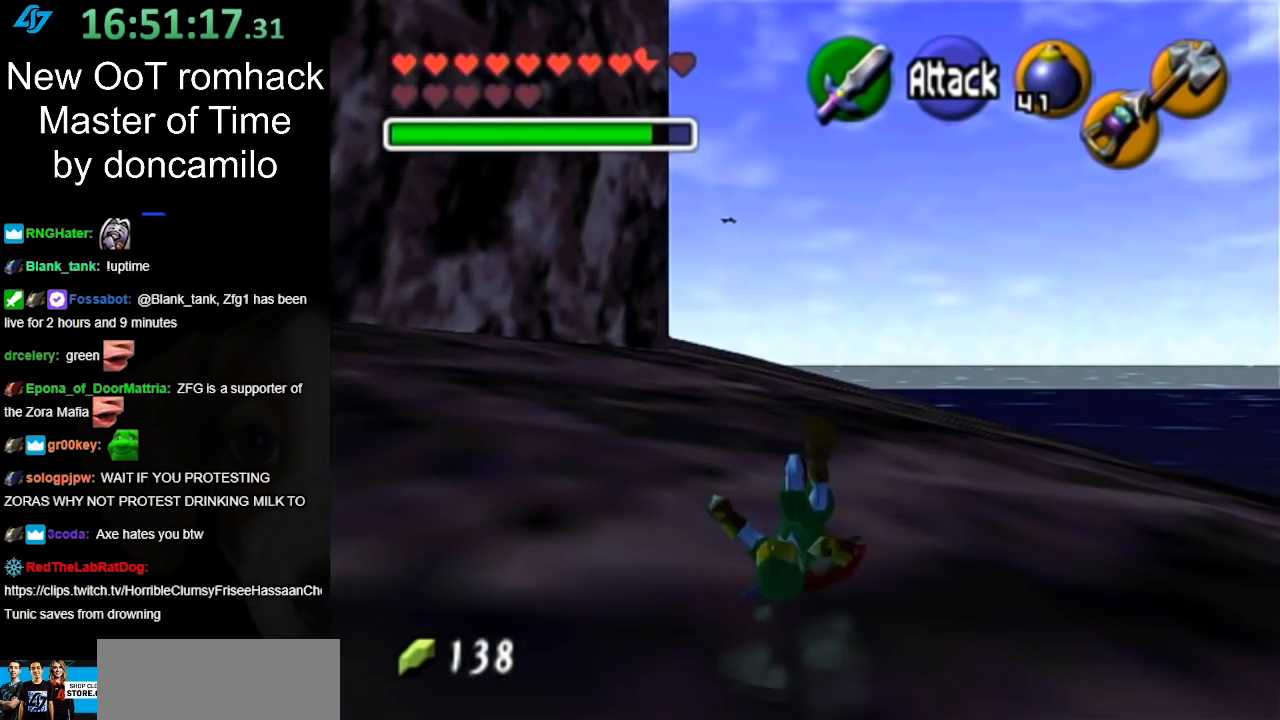
Gameplay with a controller (Nintendo layout); each line is a JSON object with the inputs held at the frame after it. "events" lists button and stick changes between this image and that frame as [ms after this image, input, new state], when the widget could be followed in between. Not read: L3 R3.
{"buttons": ["A"], "left_stick": "up", "right_stick": "center", "events": [[417, "A", "down"]]}
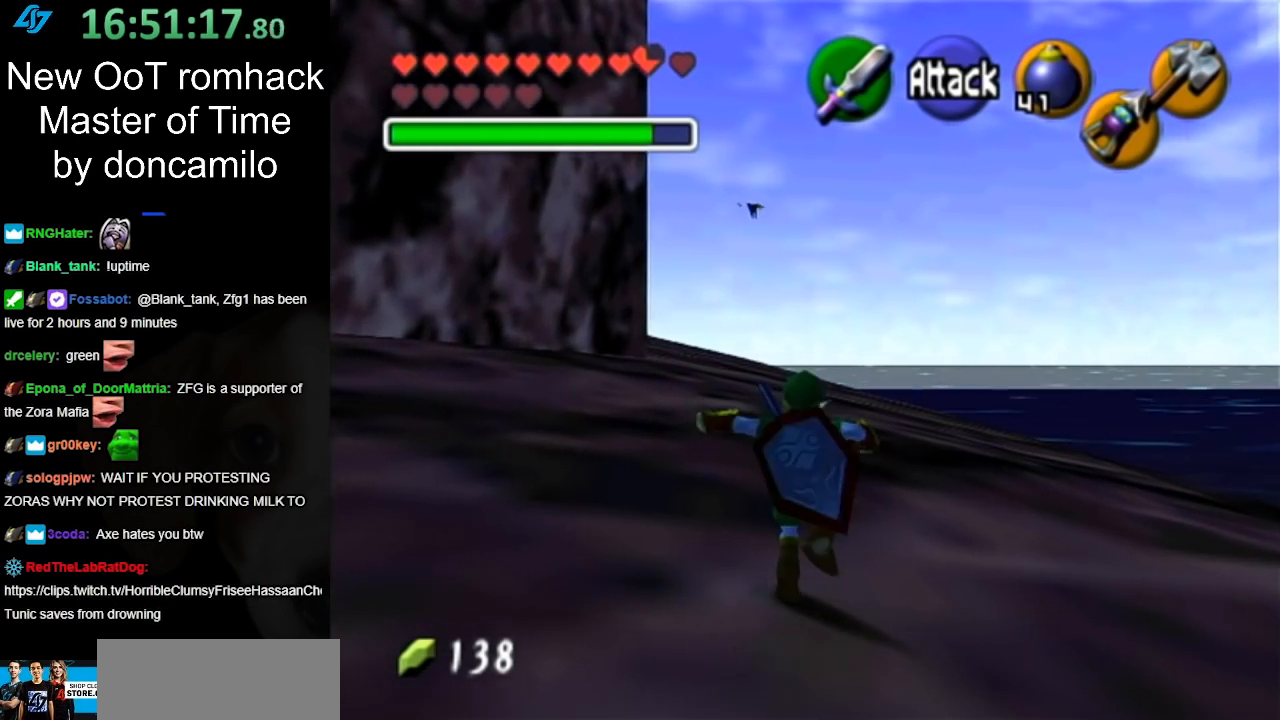
{"buttons": [], "left_stick": "up", "right_stick": "center", "events": [[83, "A", "up"]]}
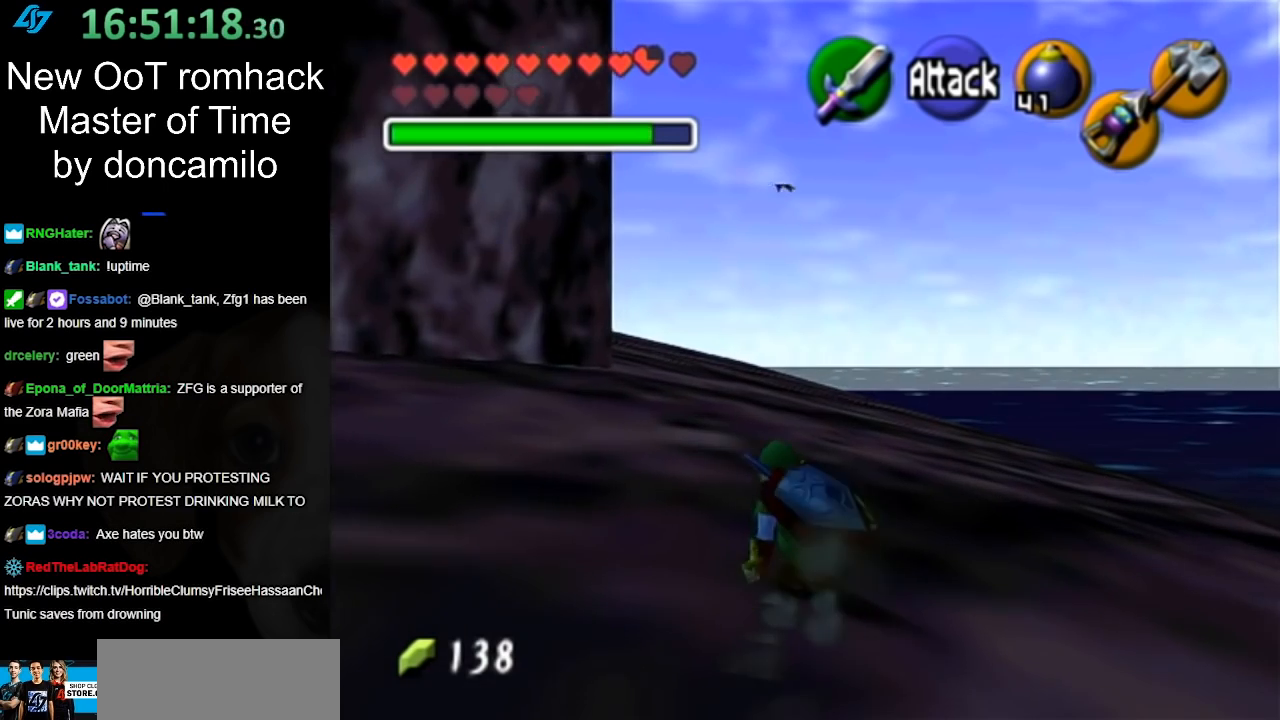
{"buttons": [], "left_stick": "up", "right_stick": "center", "events": [[133, "A", "down"], [300, "A", "up"]]}
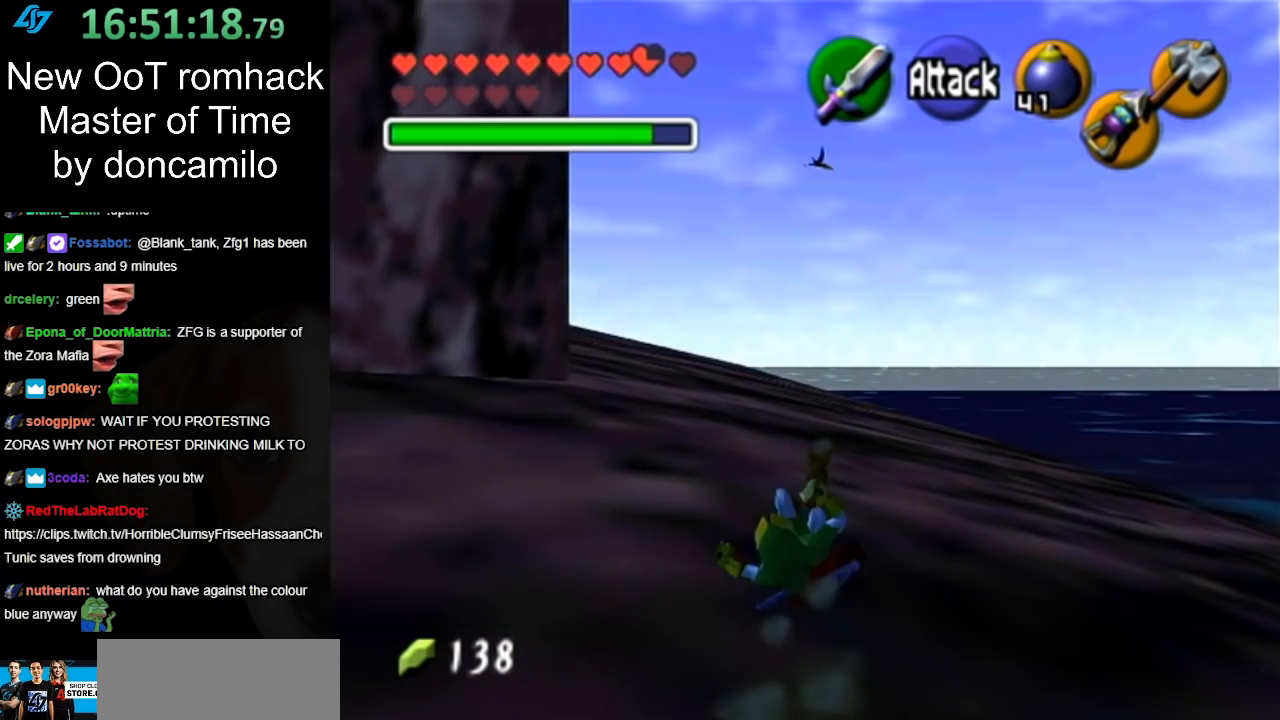
{"buttons": [], "left_stick": "up-right", "right_stick": "center", "events": [[450, "left_stick", "up-right"]]}
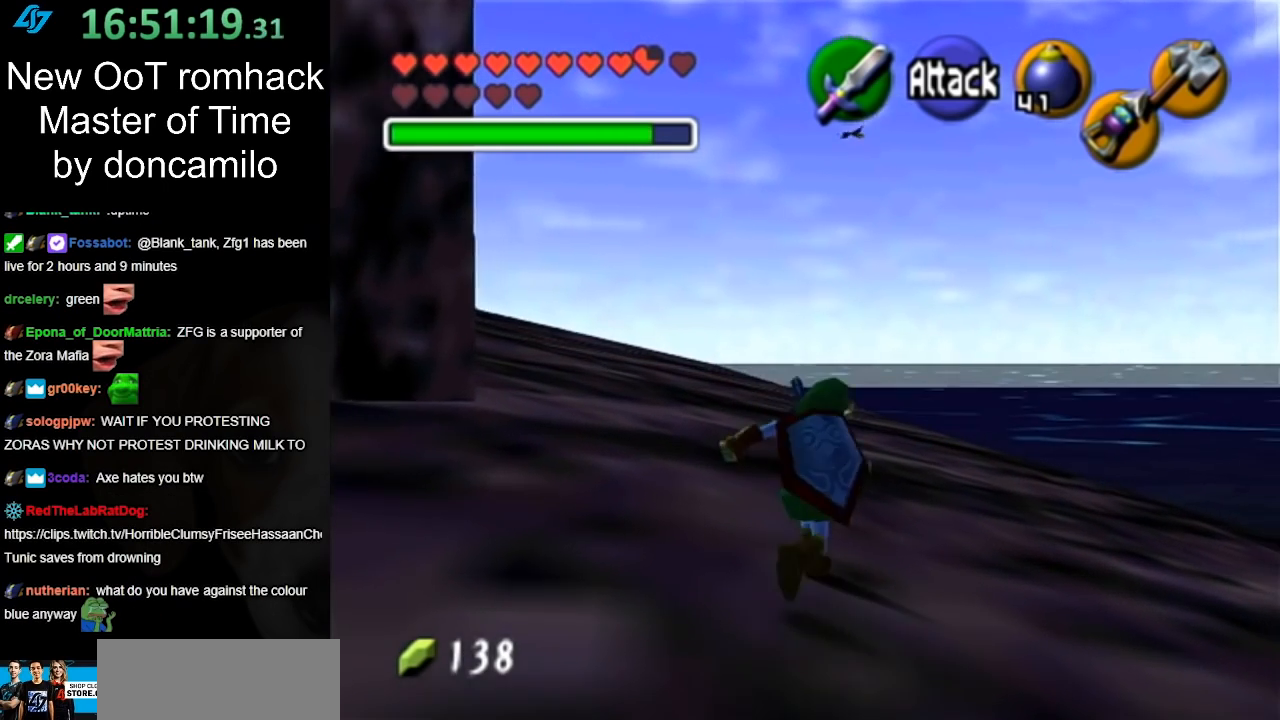
{"buttons": [], "left_stick": "up", "right_stick": "center", "events": [[300, "left_stick", "up"]]}
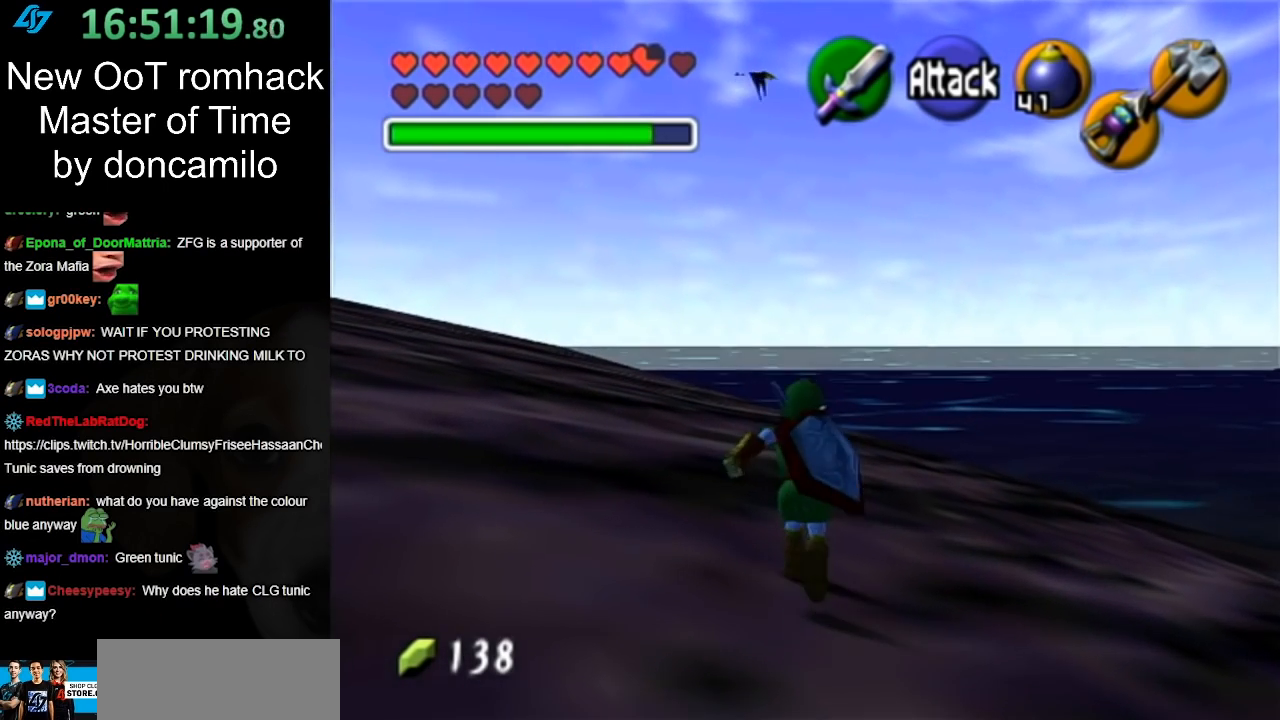
{"buttons": ["L1"], "left_stick": "center", "right_stick": "center", "events": [[417, "L1", "down"], [450, "left_stick", "center"]]}
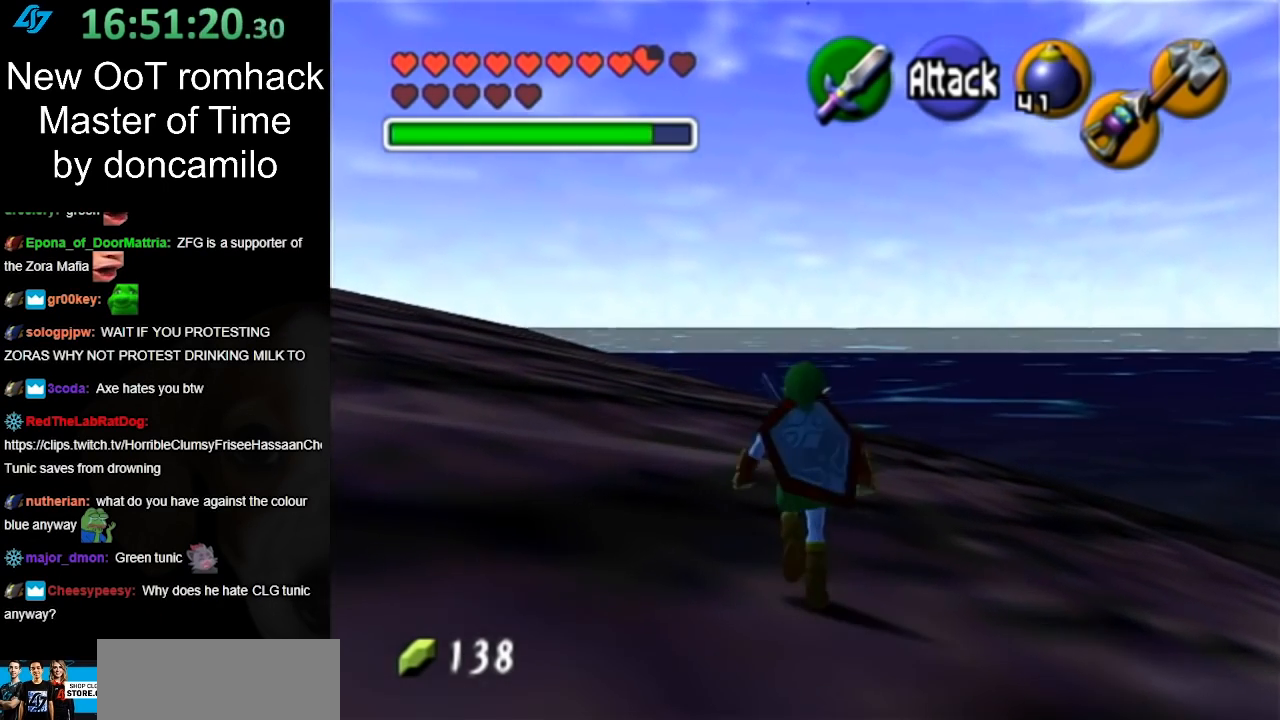
{"buttons": ["L1", "Z"], "left_stick": "down-right", "right_stick": "center", "events": [[83, "Z", "down"], [117, "Z", "up"], [167, "left_stick", "down-right"], [200, "Z", "down"]]}
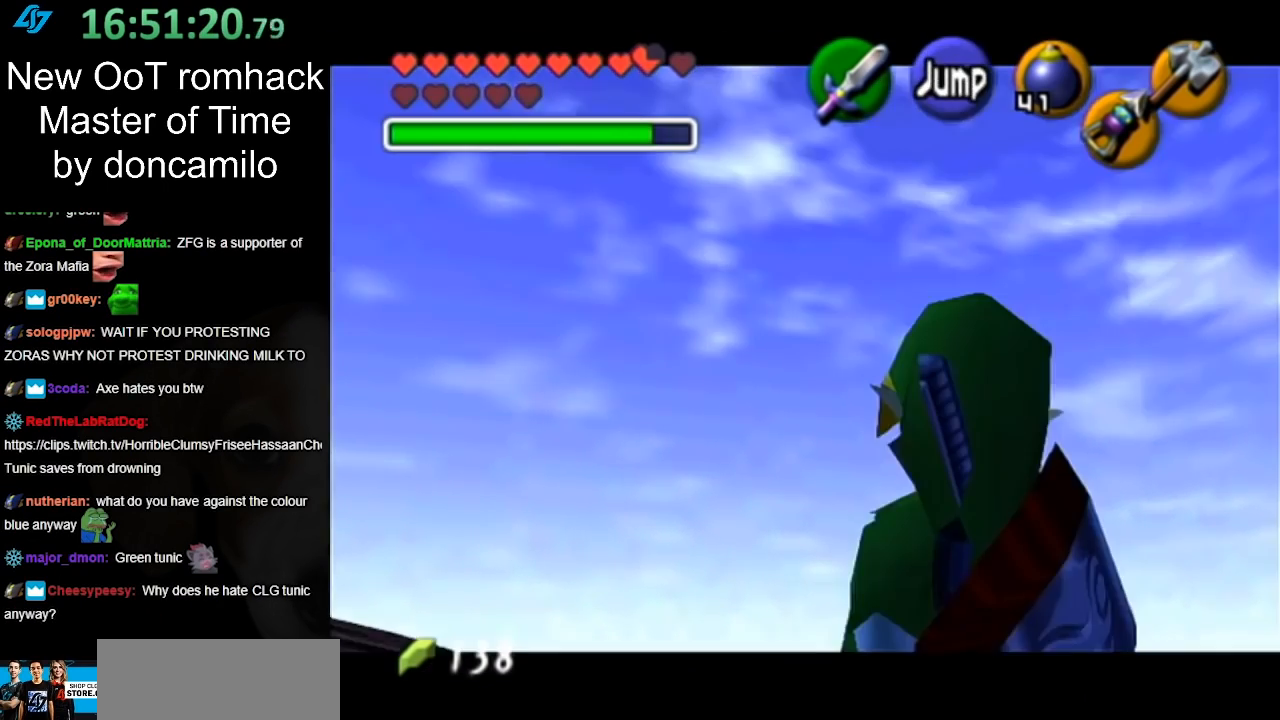
{"buttons": ["L1", "Z"], "left_stick": "down-right", "right_stick": "center", "events": []}
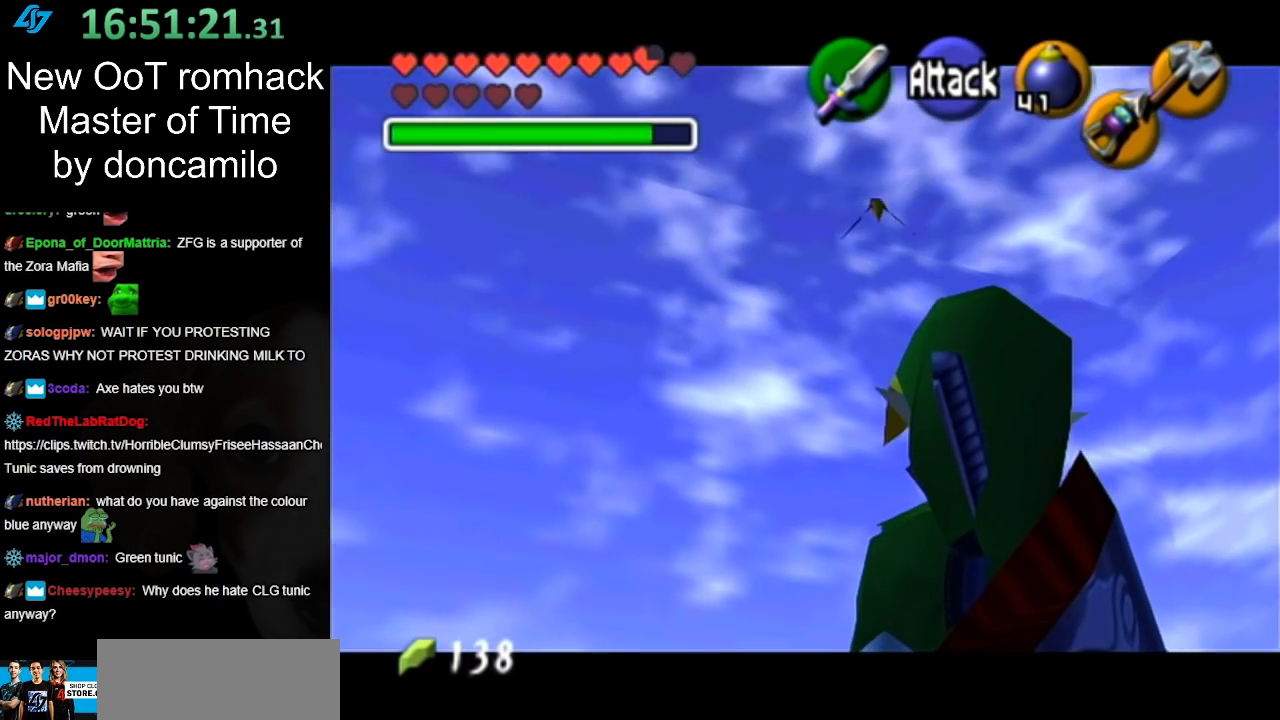
{"buttons": ["L1", "Z"], "left_stick": "down", "right_stick": "center", "events": [[267, "left_stick", "down"]]}
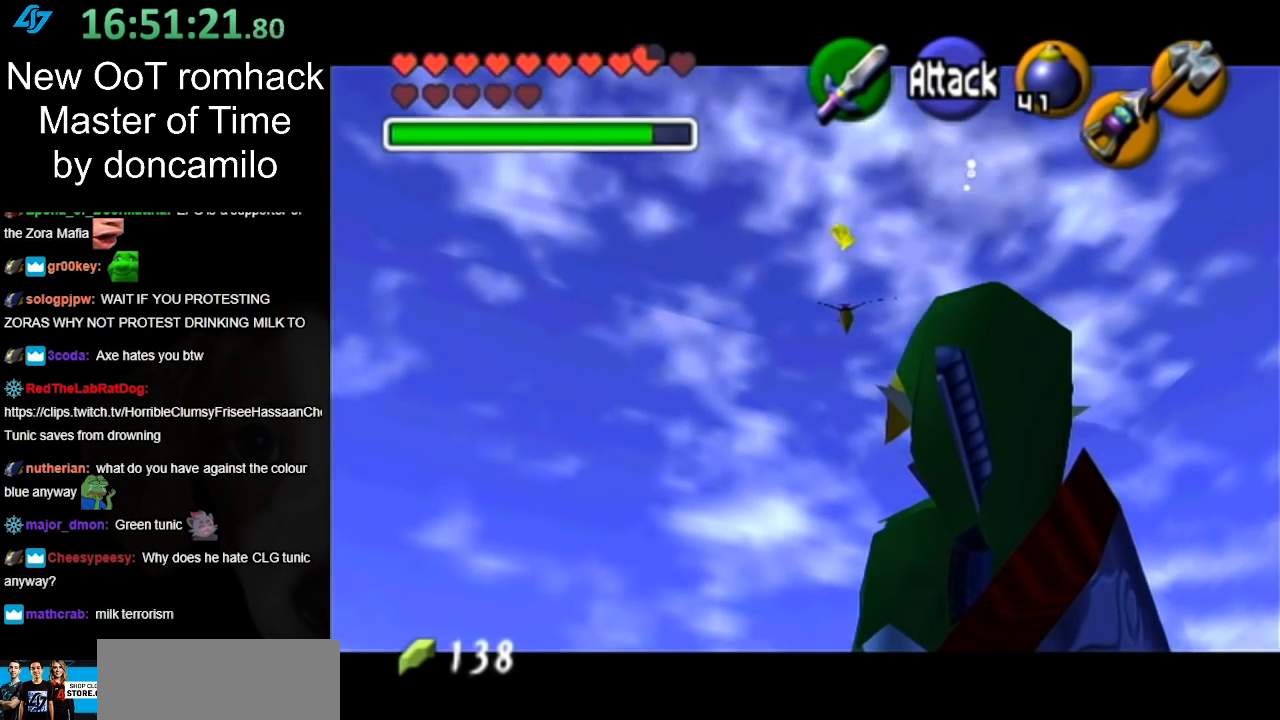
{"buttons": ["L1"], "left_stick": "center", "right_stick": "center", "events": [[133, "Z", "up"], [400, "left_stick", "center"]]}
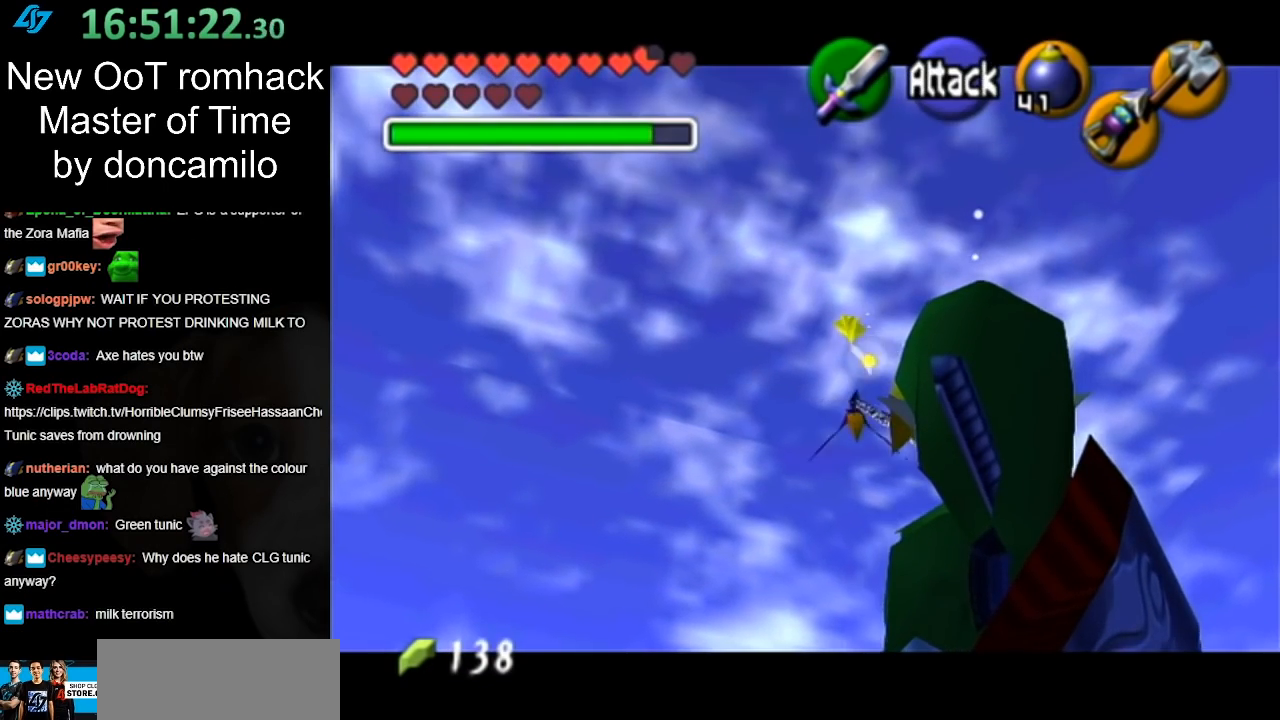
{"buttons": [], "left_stick": "center", "right_stick": "center", "events": [[367, "L1", "up"]]}
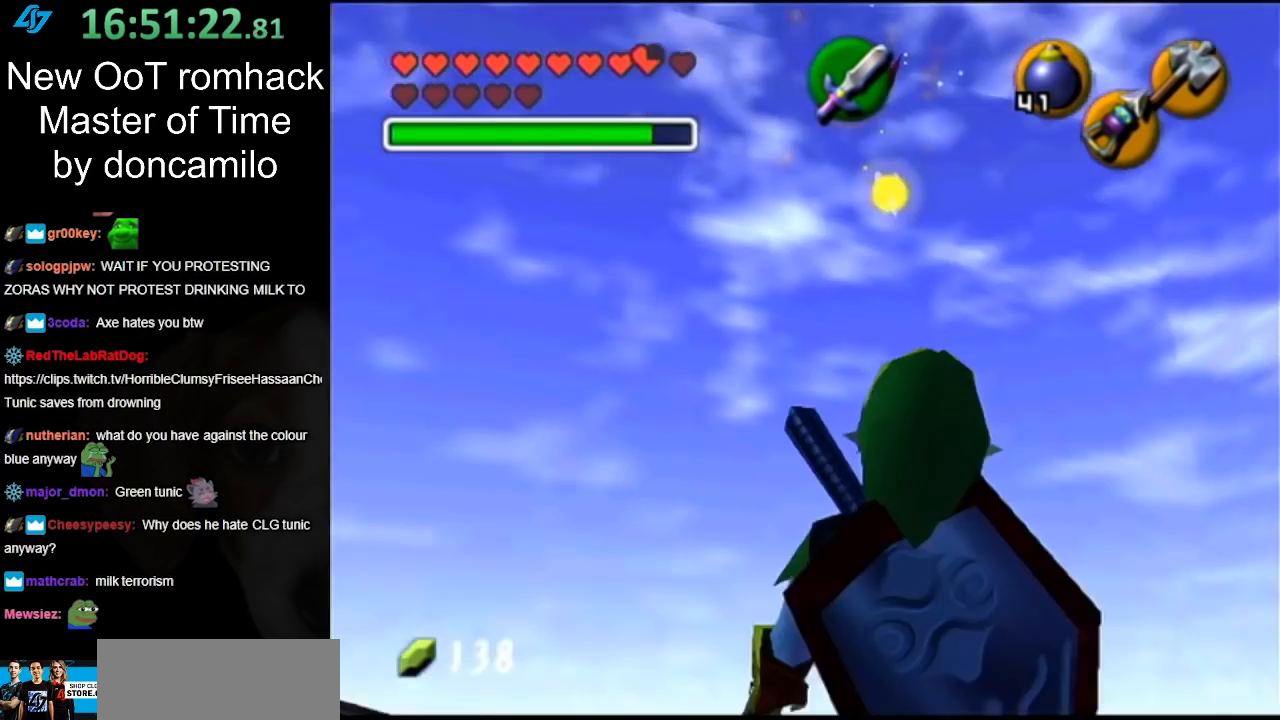
{"buttons": [], "left_stick": "up-right", "right_stick": "center", "events": [[333, "left_stick", "up"], [383, "left_stick", "up-right"]]}
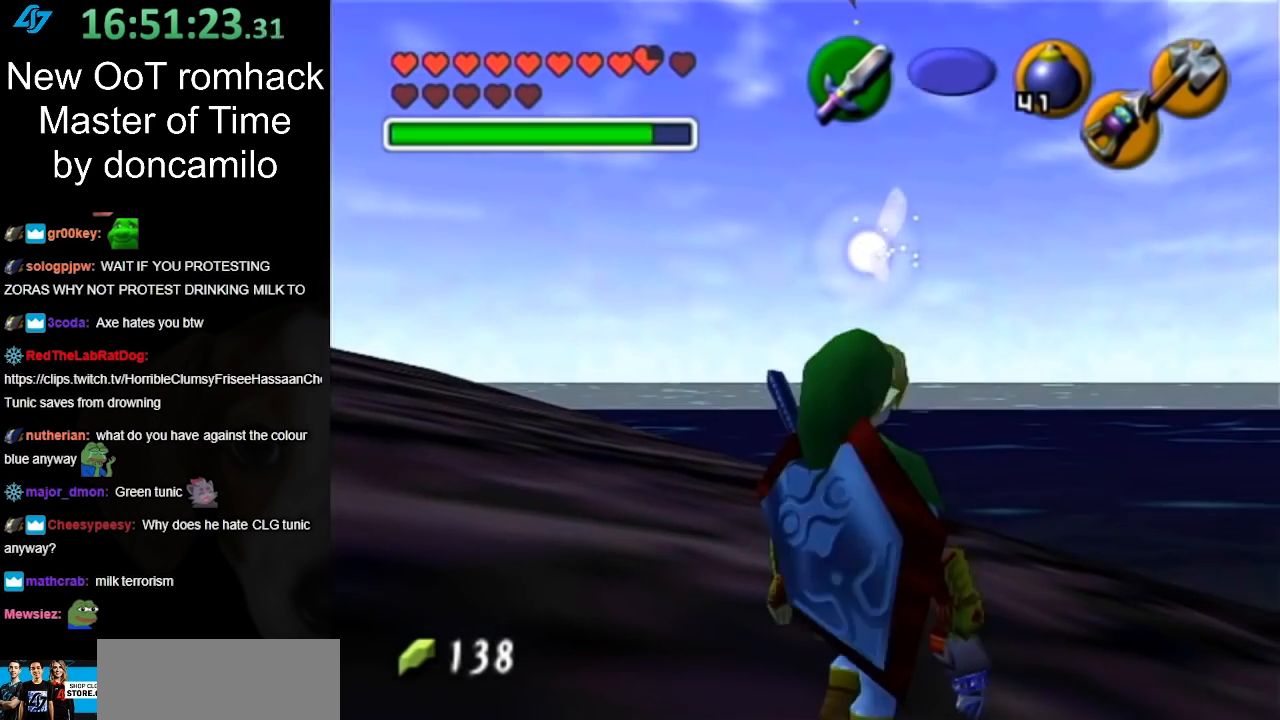
{"buttons": [], "left_stick": "center", "right_stick": "center", "events": [[83, "left_stick", "up"], [333, "left_stick", "center"]]}
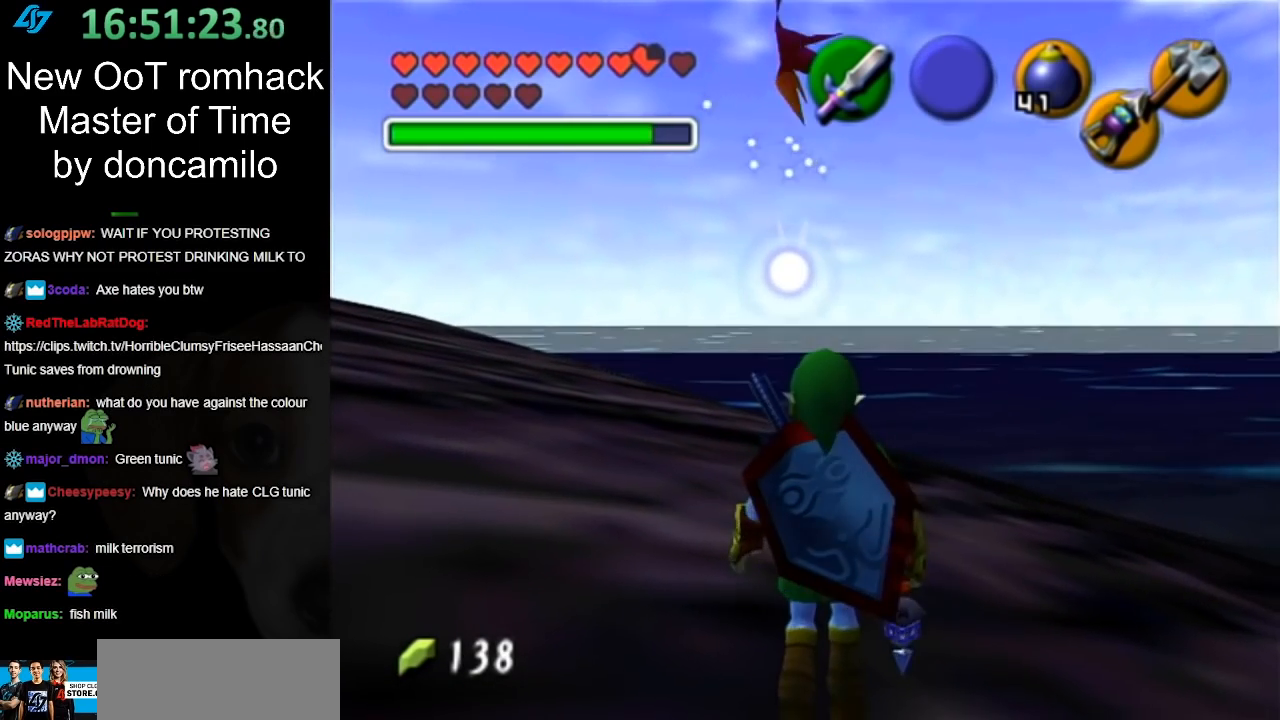
{"buttons": [], "left_stick": "up", "right_stick": "center", "events": [[167, "left_stick", "up"]]}
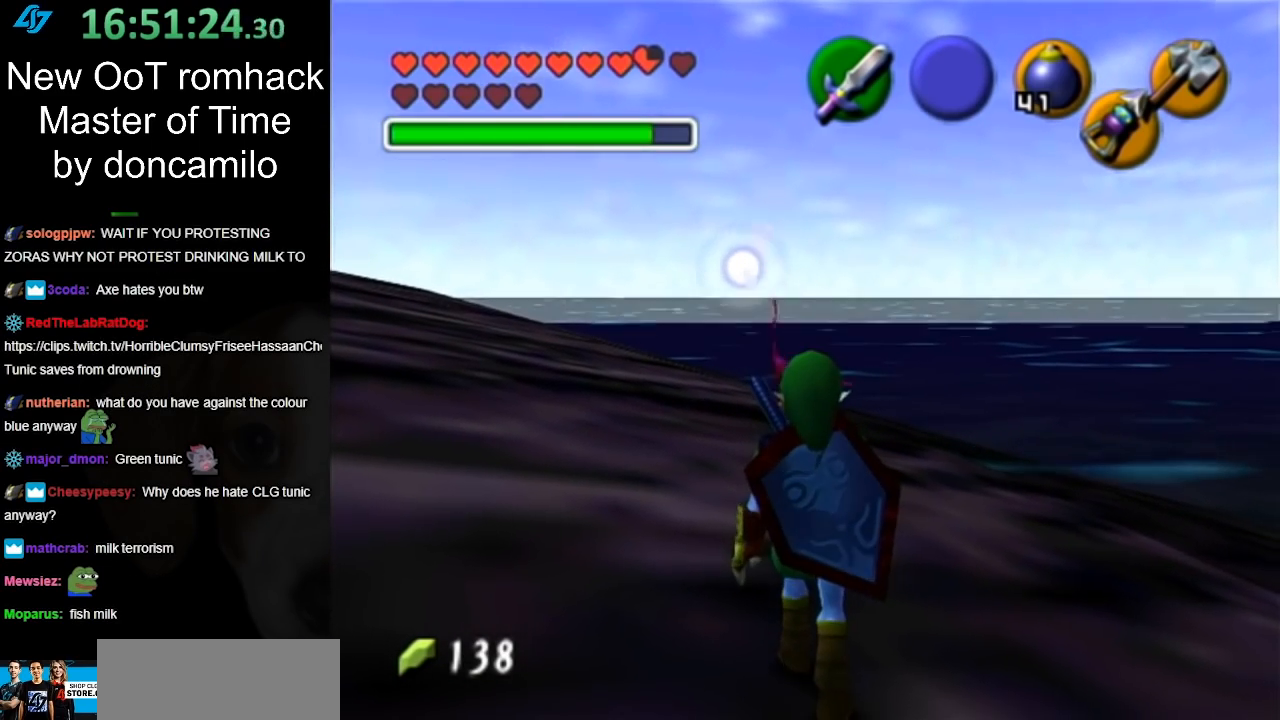
{"buttons": [], "left_stick": "up", "right_stick": "center", "events": []}
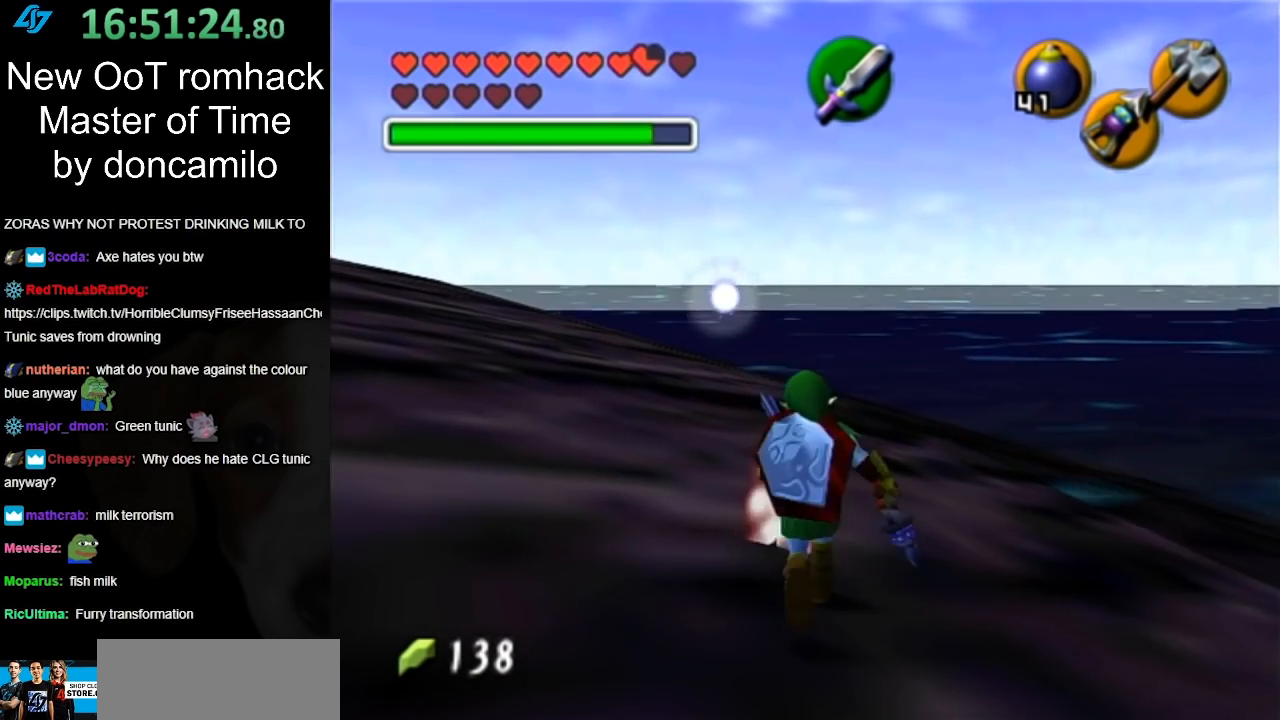
{"buttons": [], "left_stick": "up-left", "right_stick": "center", "events": [[383, "left_stick", "up-left"]]}
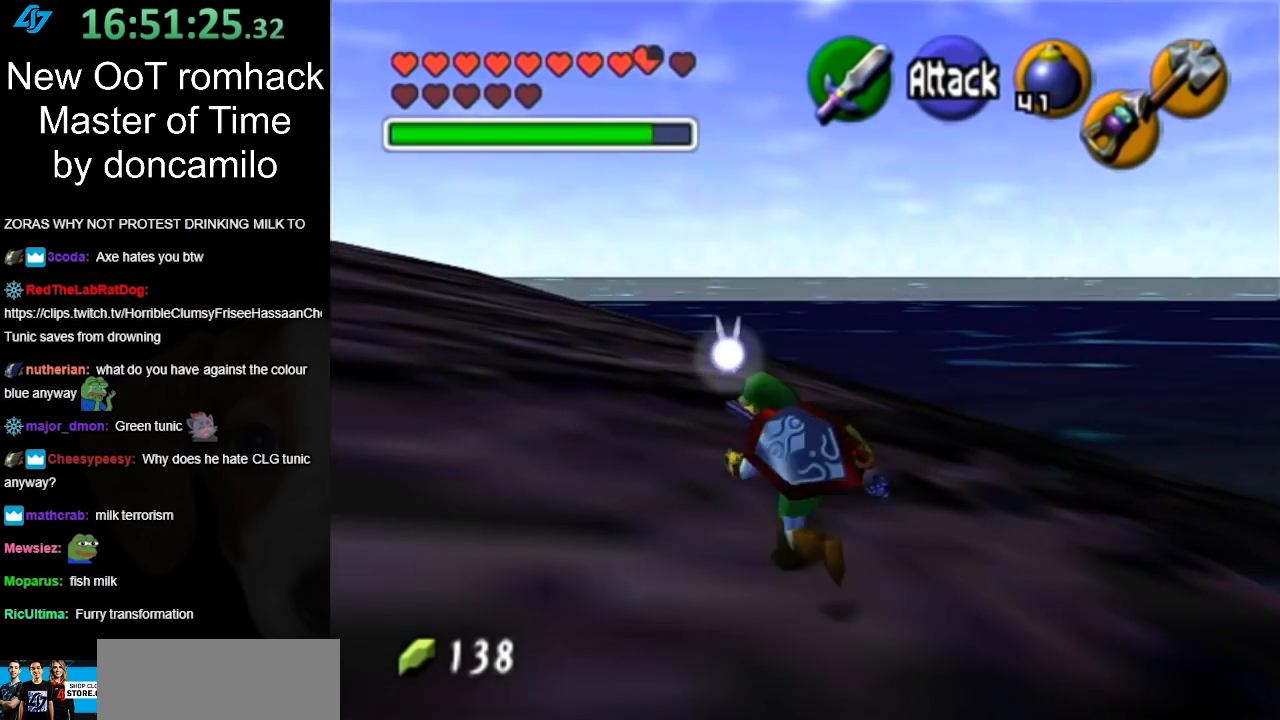
{"buttons": [], "left_stick": "up", "right_stick": "center", "events": [[117, "A", "down"], [167, "L1", "down"], [250, "A", "up"], [250, "left_stick", "up"], [417, "L1", "up"]]}
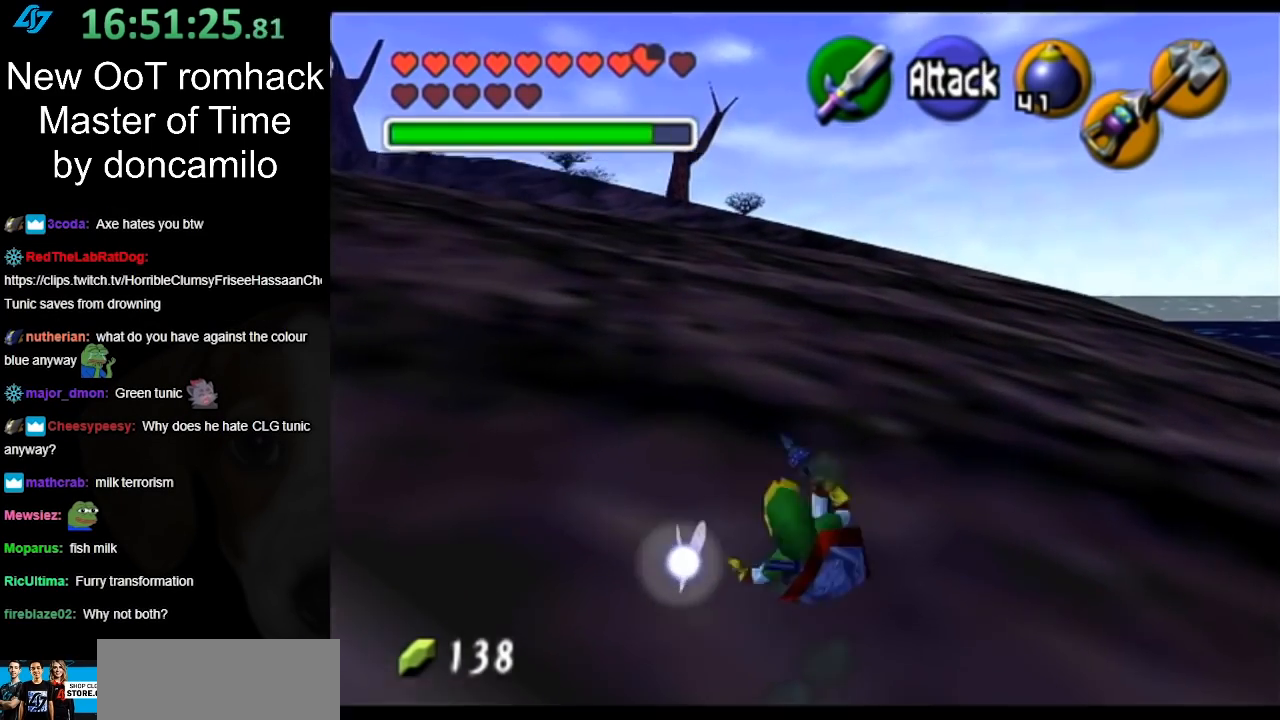
{"buttons": ["A"], "left_stick": "up", "right_stick": "center", "events": [[417, "A", "down"]]}
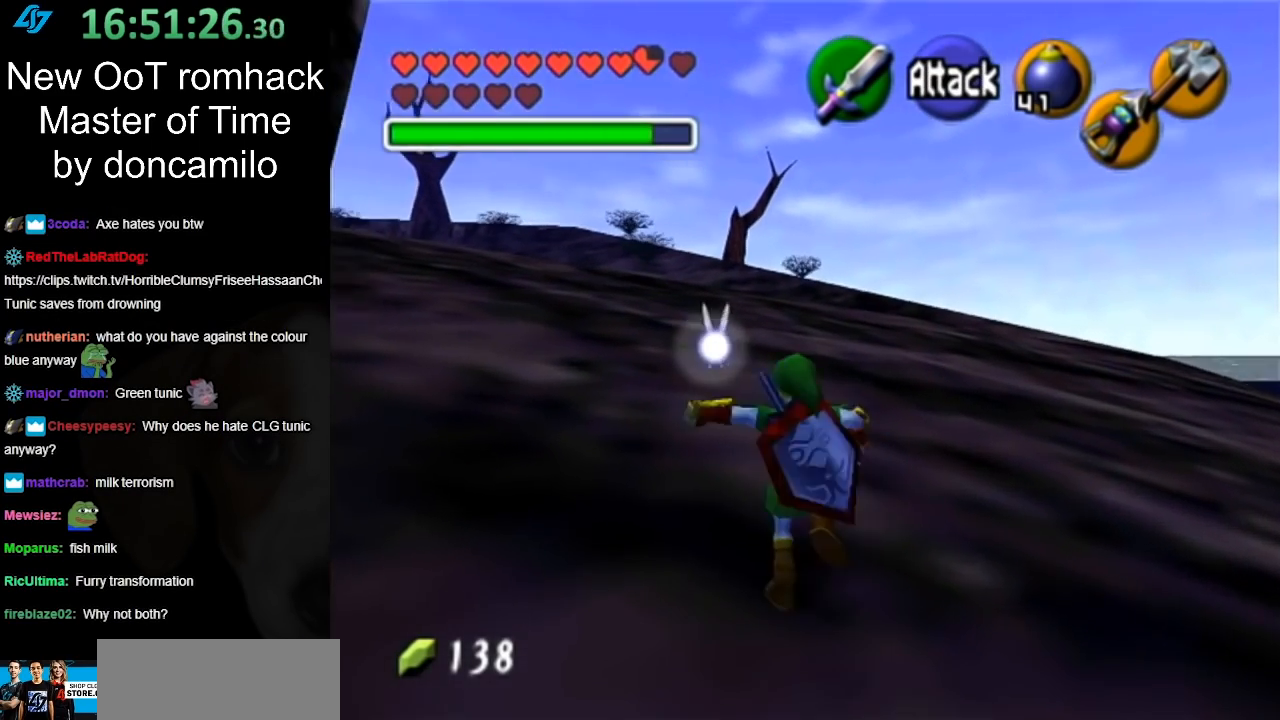
{"buttons": [], "left_stick": "up", "right_stick": "center", "events": [[83, "A", "up"]]}
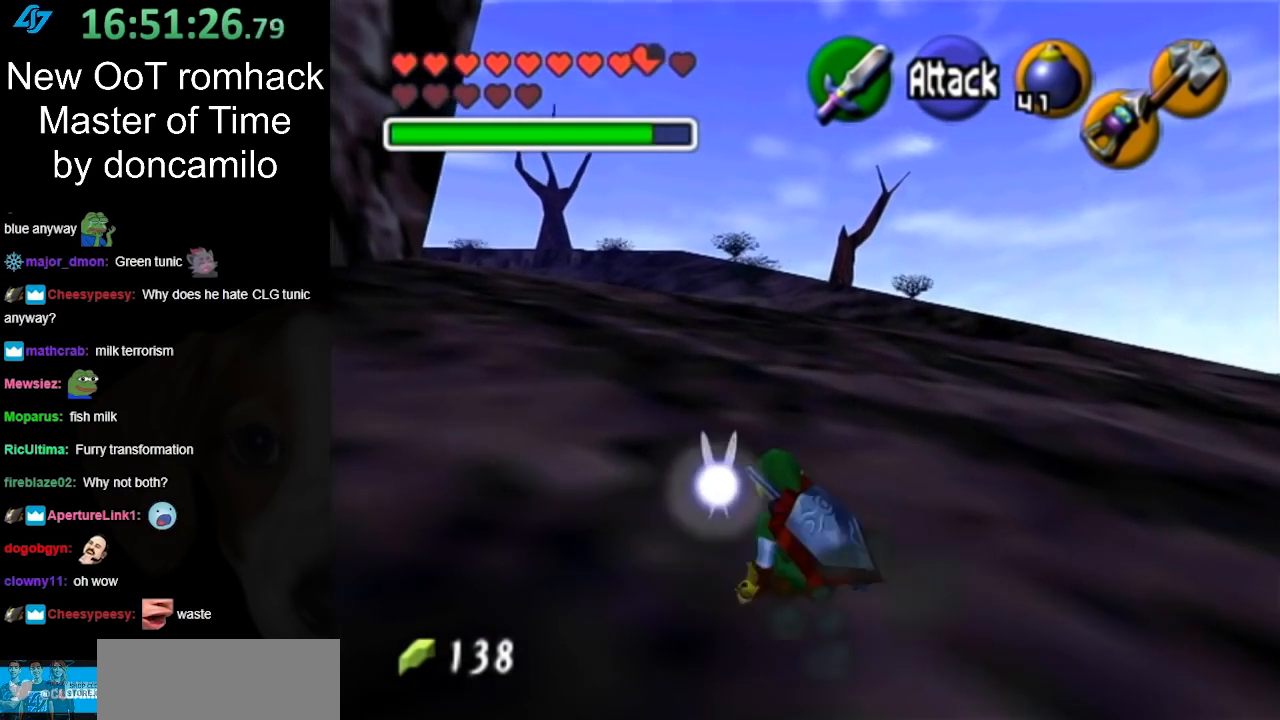
{"buttons": ["L1"], "left_stick": "up", "right_stick": "center", "events": [[250, "A", "down"], [367, "A", "up"], [367, "L1", "down"]]}
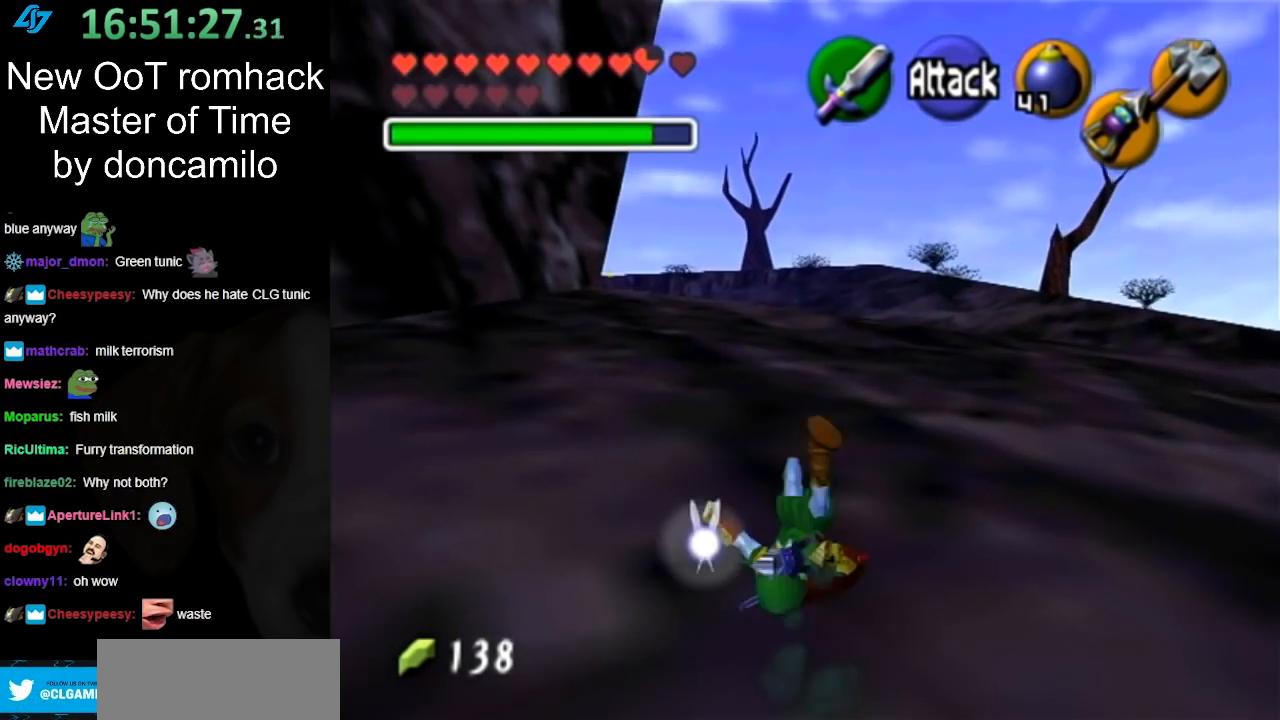
{"buttons": [], "left_stick": "up", "right_stick": "center", "events": [[150, "L1", "up"]]}
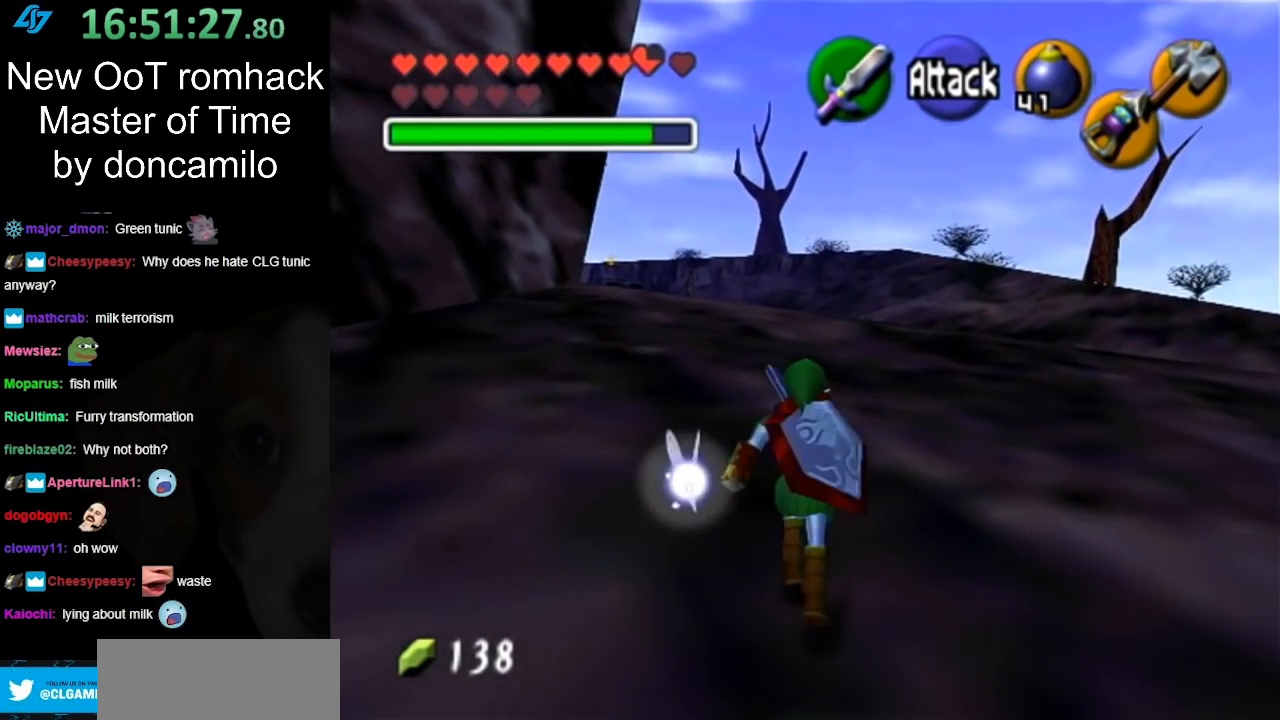
{"buttons": [], "left_stick": "up", "right_stick": "center", "events": [[17, "A", "down"], [133, "A", "up"]]}
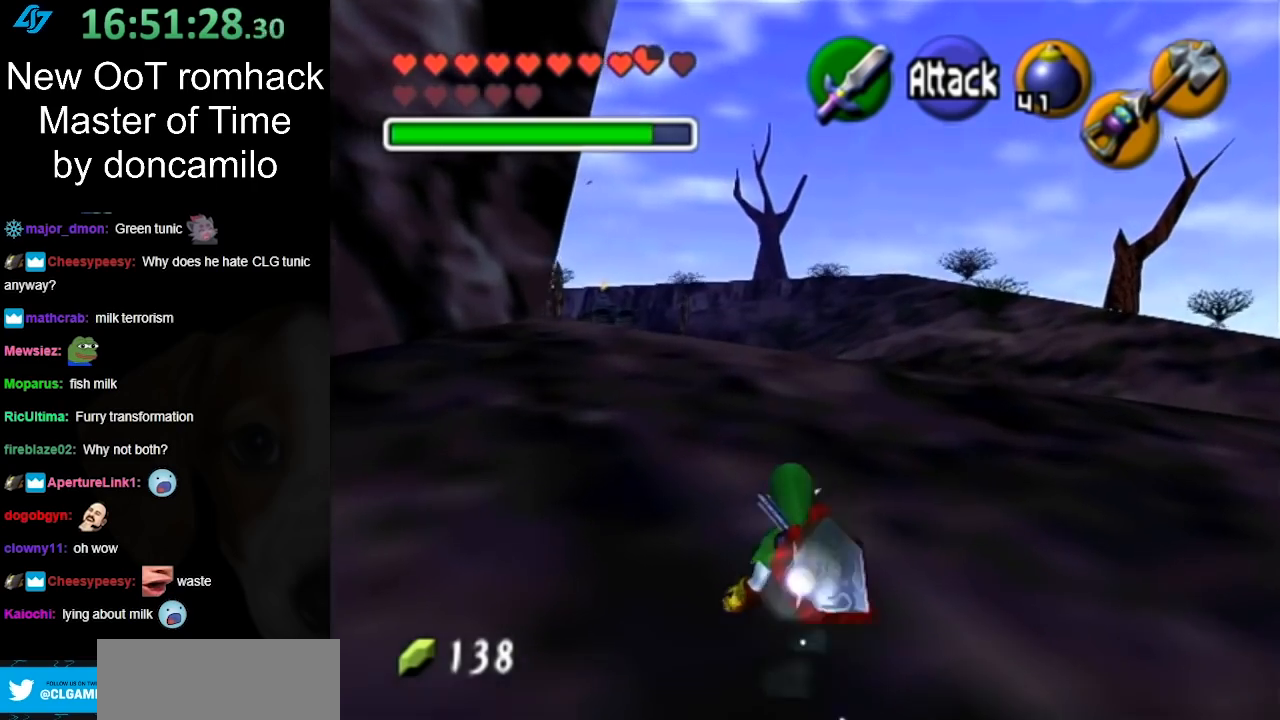
{"buttons": ["A"], "left_stick": "up", "right_stick": "center", "events": [[367, "A", "down"]]}
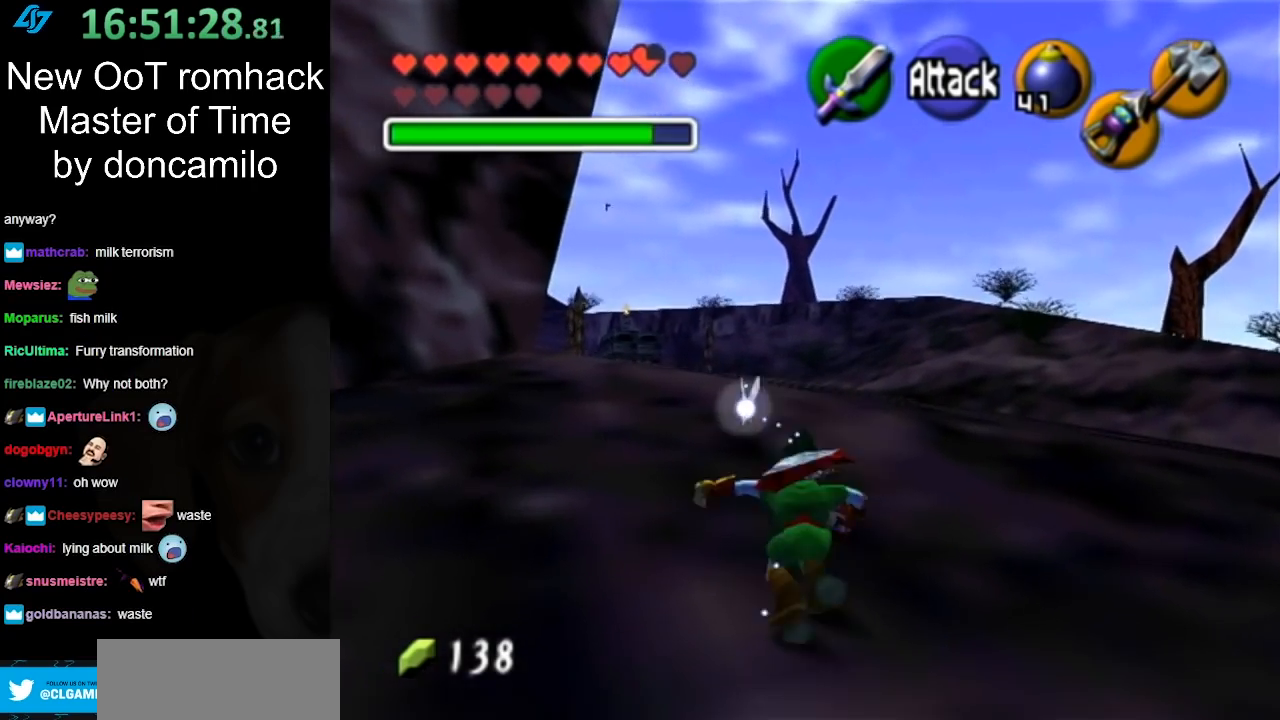
{"buttons": [], "left_stick": "up", "right_stick": "center", "events": [[17, "A", "up"]]}
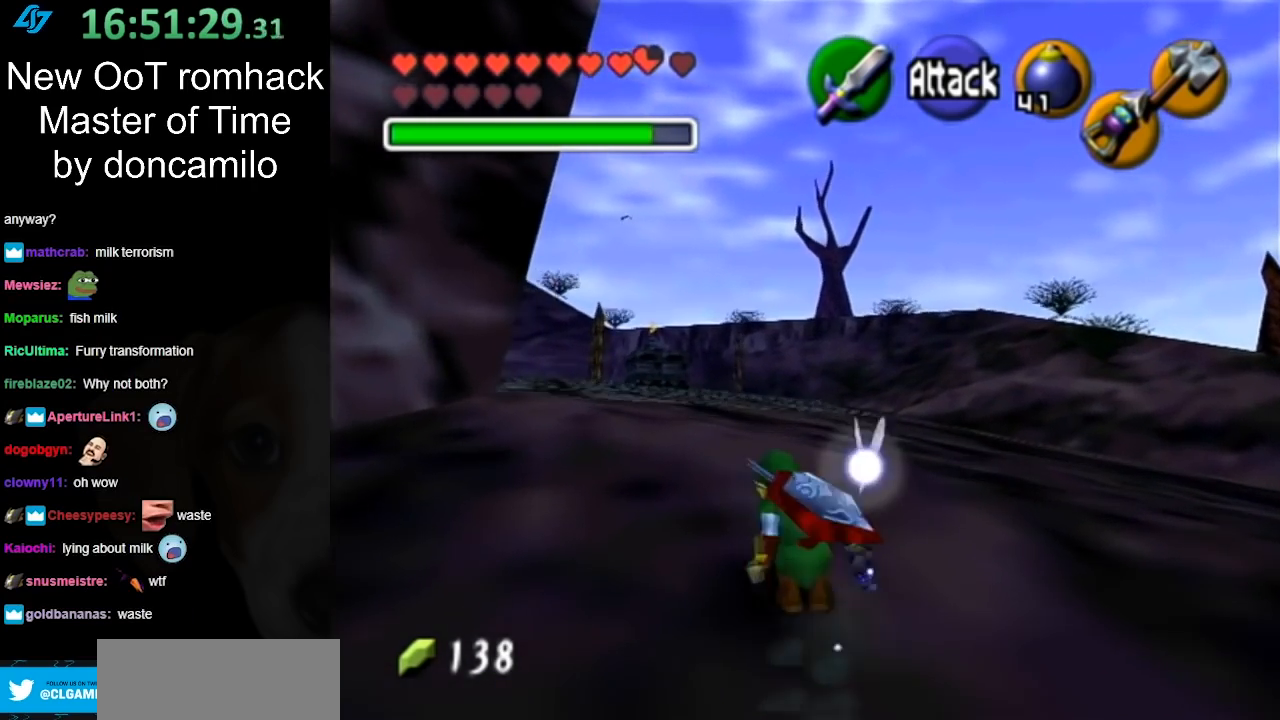
{"buttons": [], "left_stick": "up", "right_stick": "center", "events": [[117, "A", "down"], [233, "L1", "down"], [300, "A", "up"], [483, "L1", "up"]]}
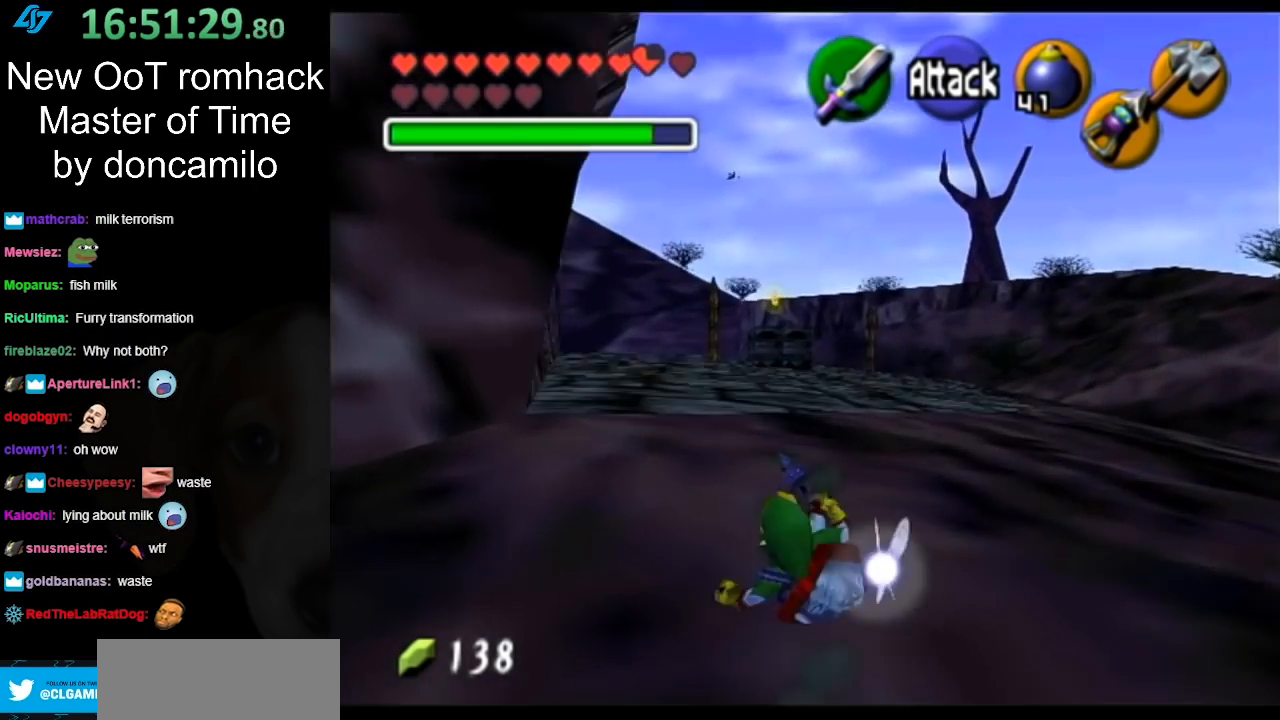
{"buttons": ["A"], "left_stick": "up", "right_stick": "center", "events": [[450, "A", "down"]]}
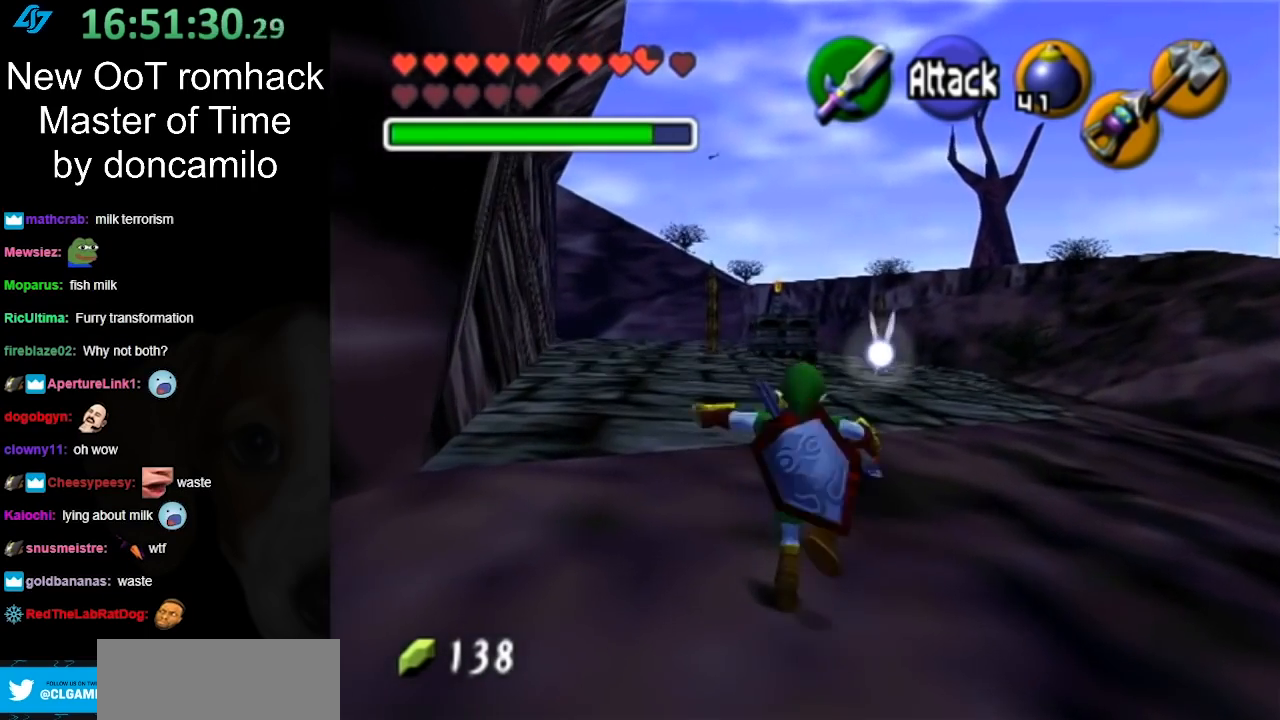
{"buttons": [], "left_stick": "up", "right_stick": "center", "events": [[83, "A", "up"]]}
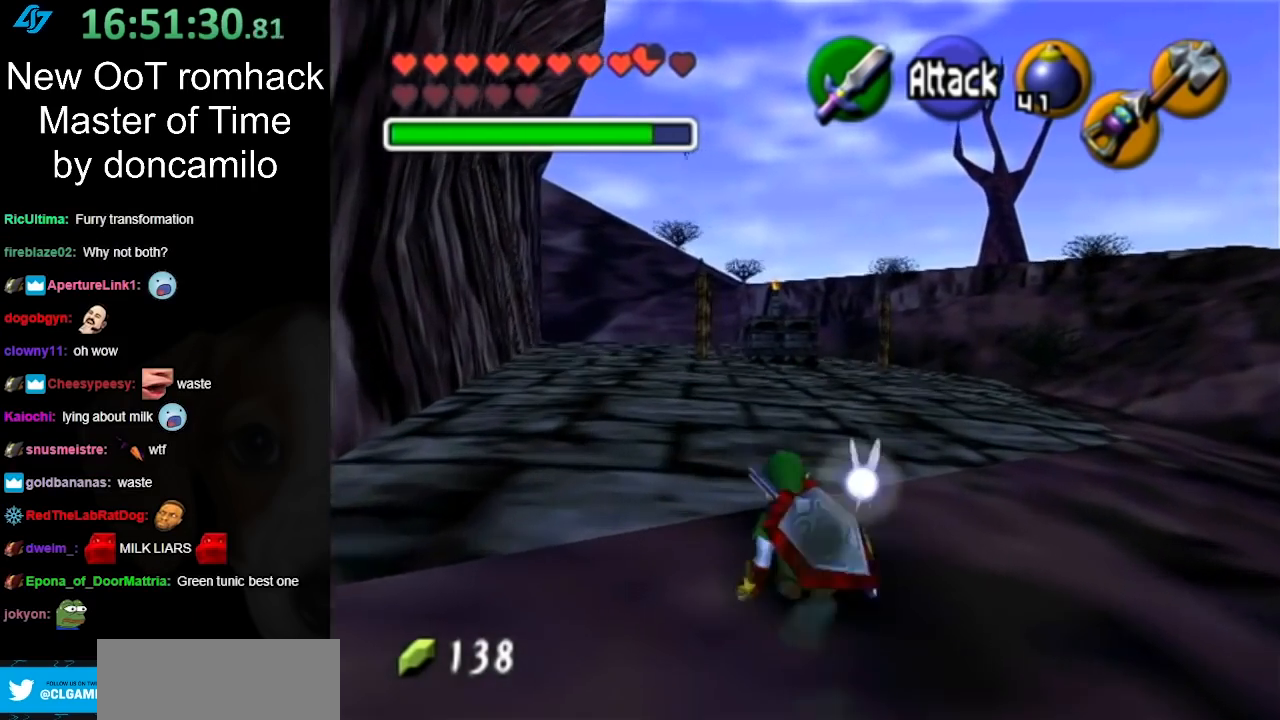
{"buttons": [], "left_stick": "up", "right_stick": "center", "events": [[317, "A", "down"], [467, "A", "up"]]}
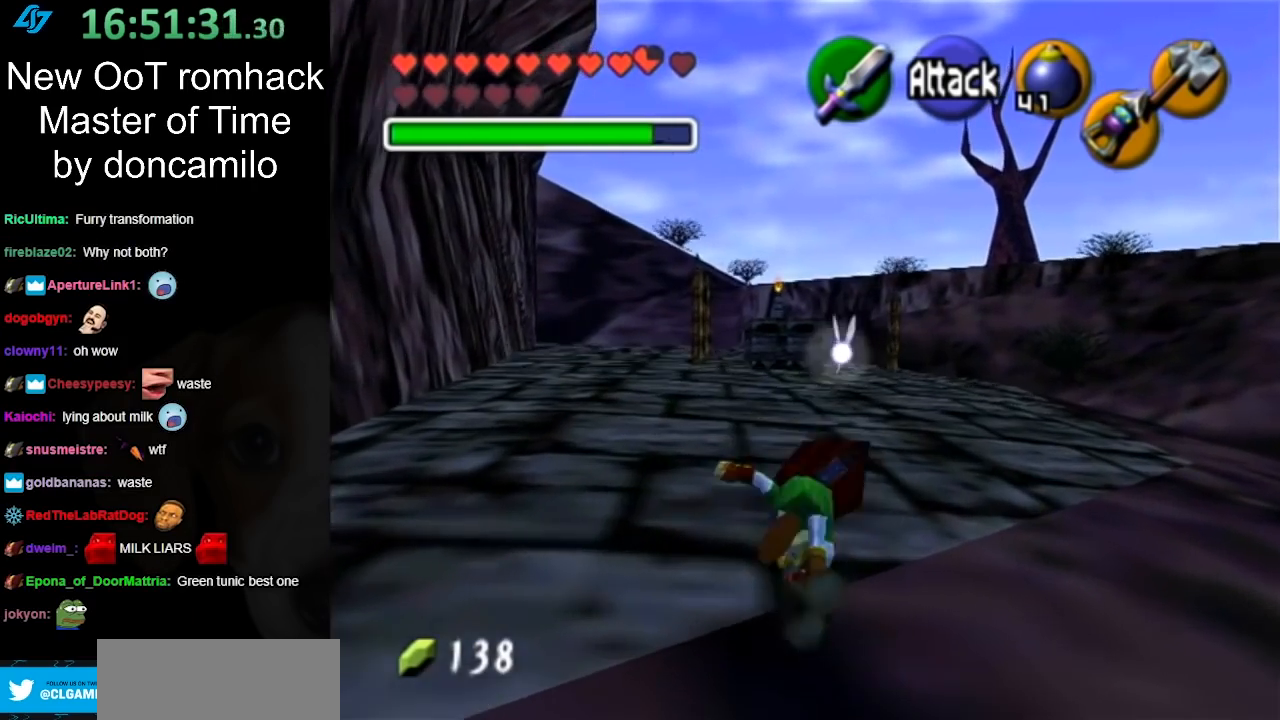
{"buttons": [], "left_stick": "up", "right_stick": "center", "events": []}
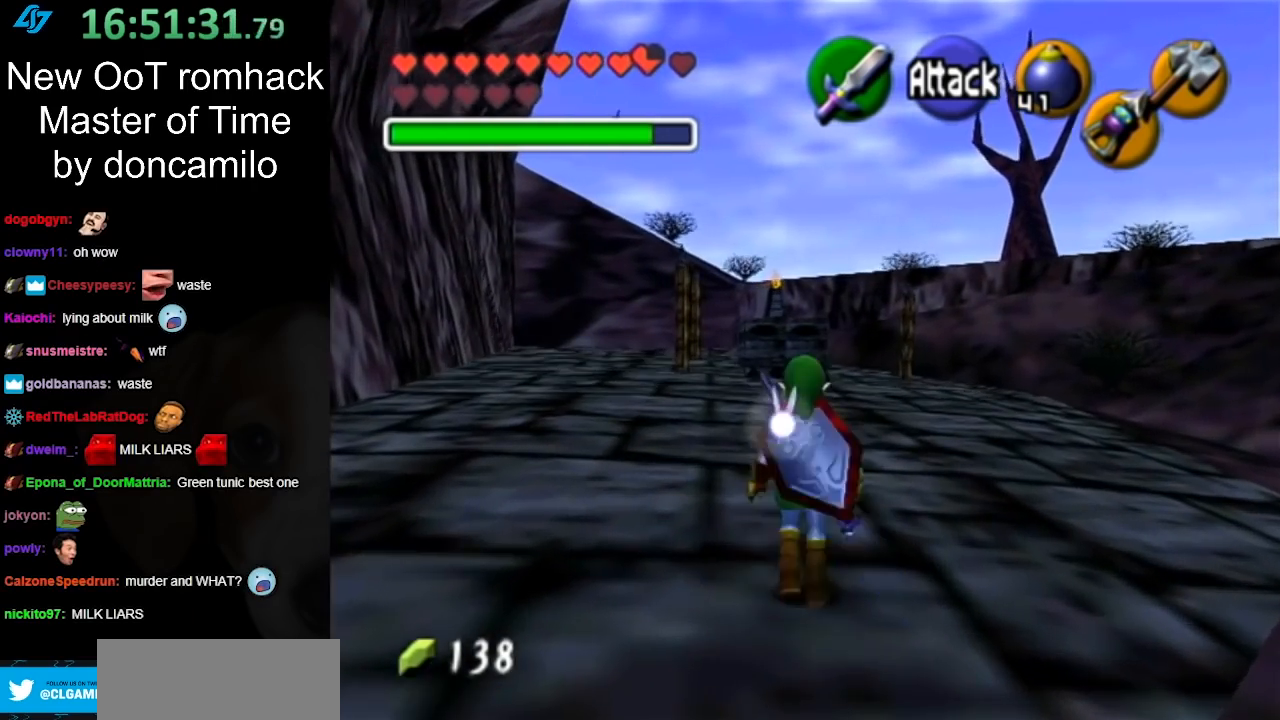
{"buttons": [], "left_stick": "up", "right_stick": "center", "events": [[100, "A", "down"], [250, "A", "up"]]}